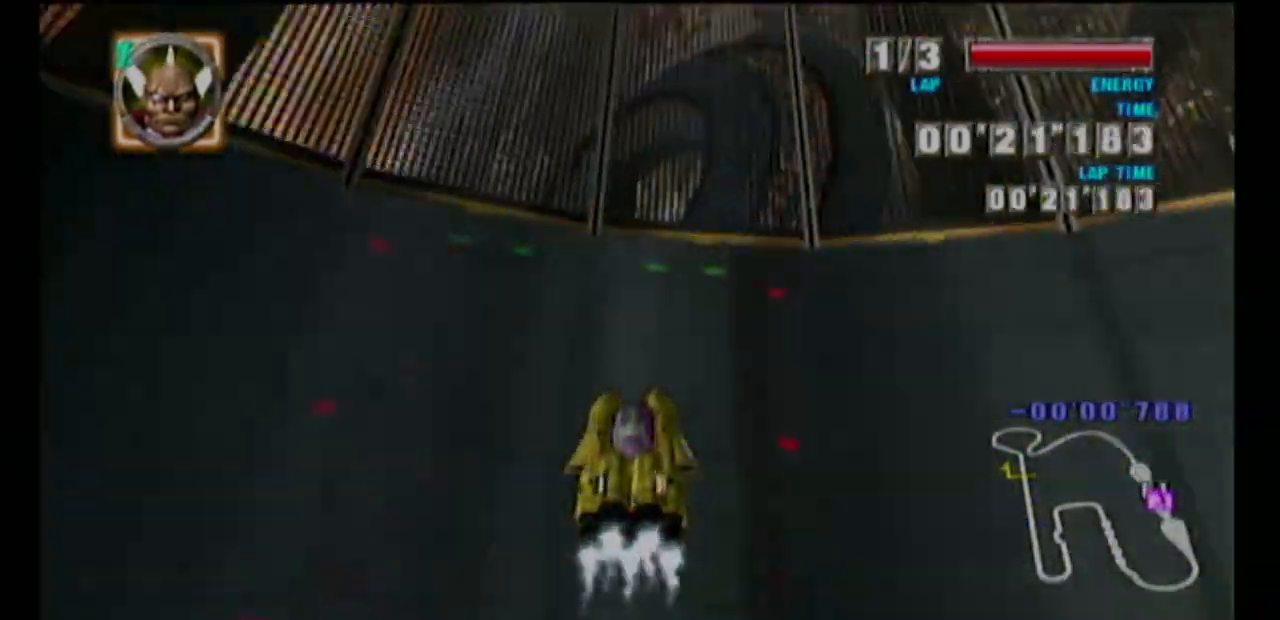
Gameplay with a controller (Nintendo layout); each line is a JSON object with the inputs held at the frame after it. "events" lists button and stick changes between this image and that frame as [ms after this image, input, new state], when the widget could be followed in between. Not read: L3 R1 R3 right_stick.
{"buttons": ["A"], "left_stick": "left", "events": [[150, "left_stick", "left"]]}
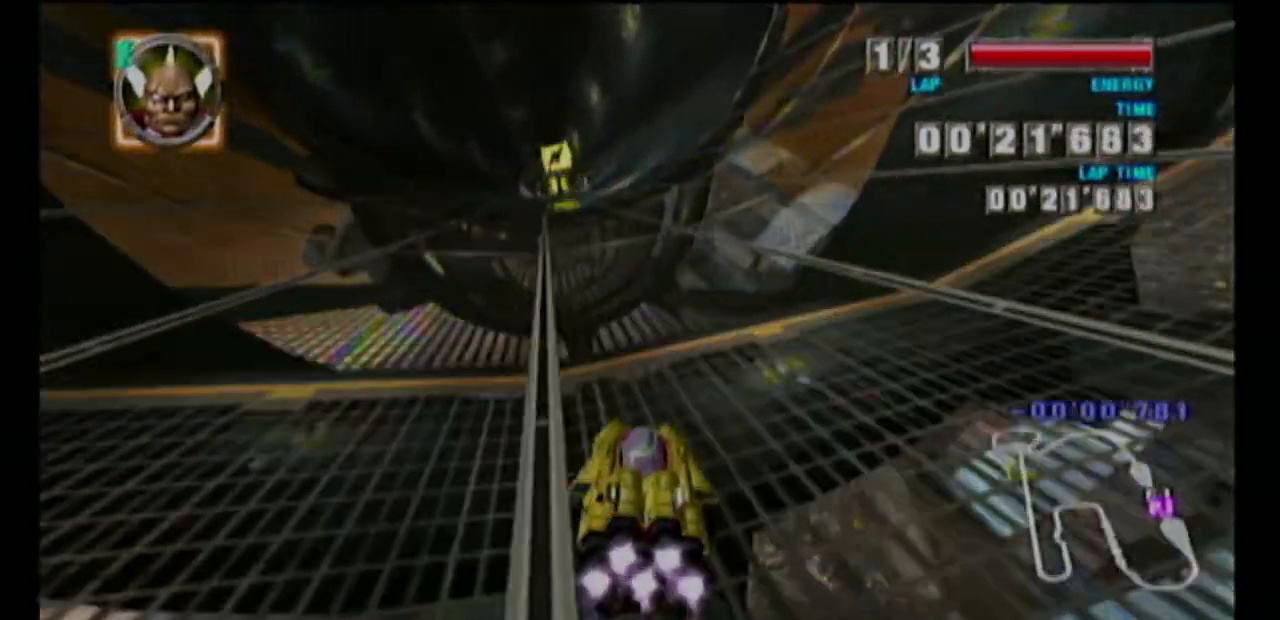
{"buttons": ["A"], "left_stick": "up-right", "events": [[250, "left_stick", "center"], [467, "left_stick", "up-right"]]}
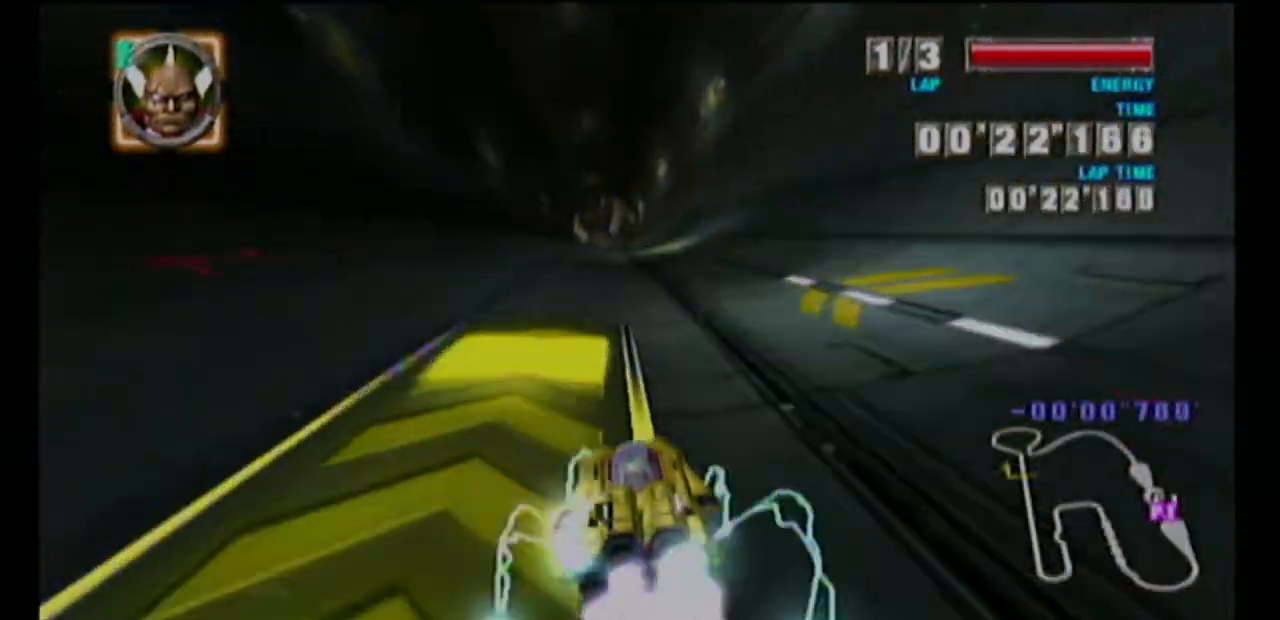
{"buttons": ["A"], "left_stick": "center", "events": [[317, "left_stick", "center"]]}
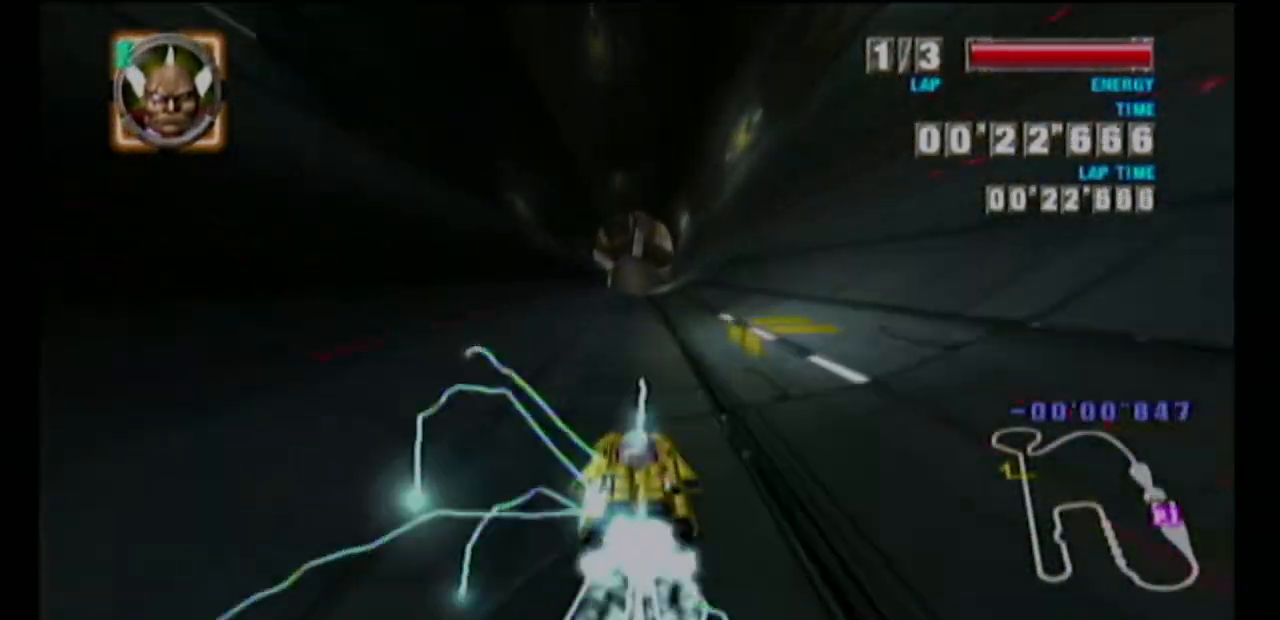
{"buttons": ["A"], "left_stick": "down", "events": [[83, "left_stick", "up"], [417, "A", "up"], [450, "A", "down"], [483, "left_stick", "down"]]}
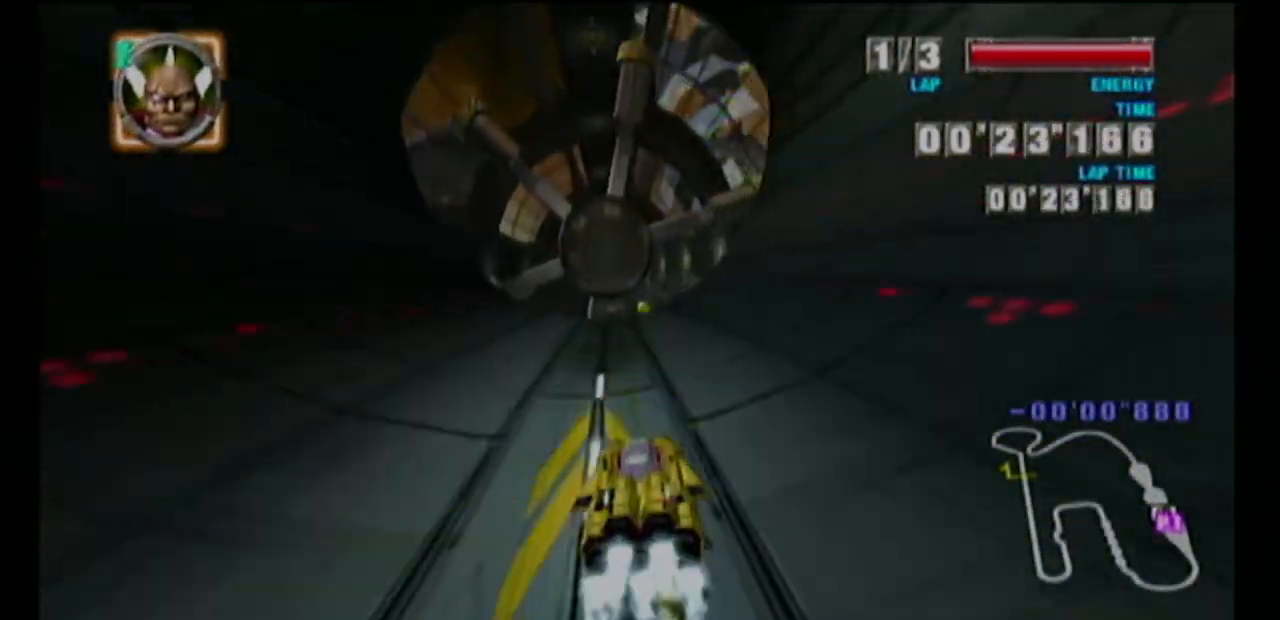
{"buttons": [], "left_stick": "center", "events": [[300, "A", "up"], [300, "left_stick", "right"], [400, "left_stick", "center"]]}
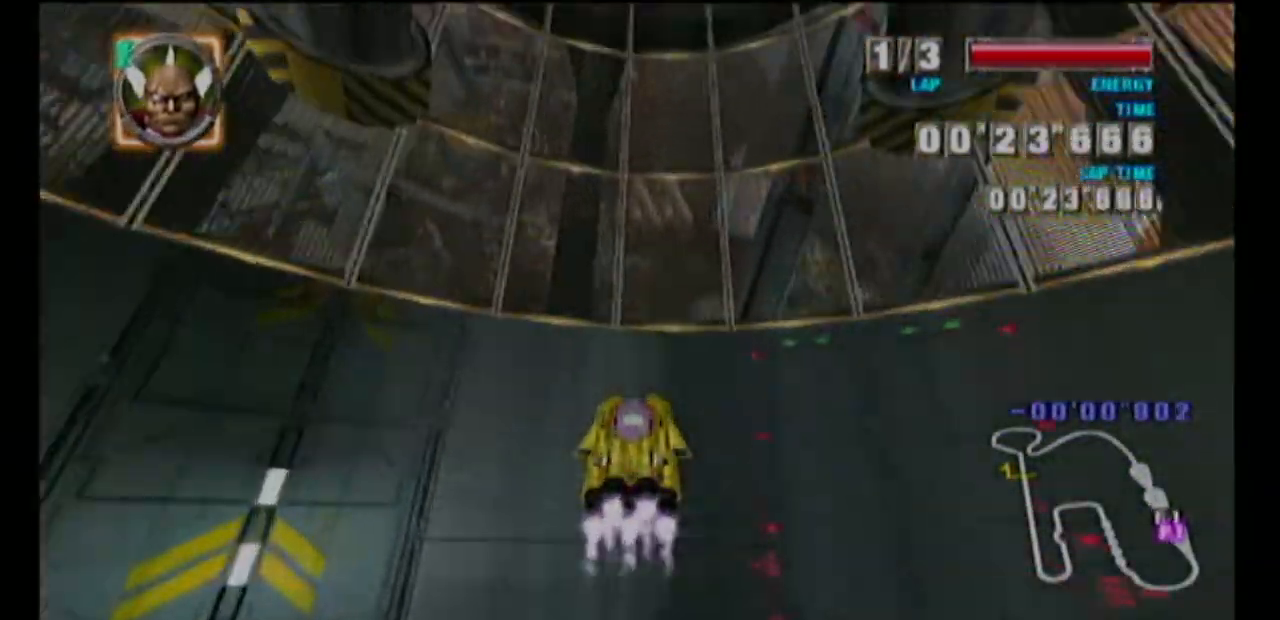
{"buttons": ["A"], "left_stick": "left", "events": [[100, "A", "down"], [317, "left_stick", "left"]]}
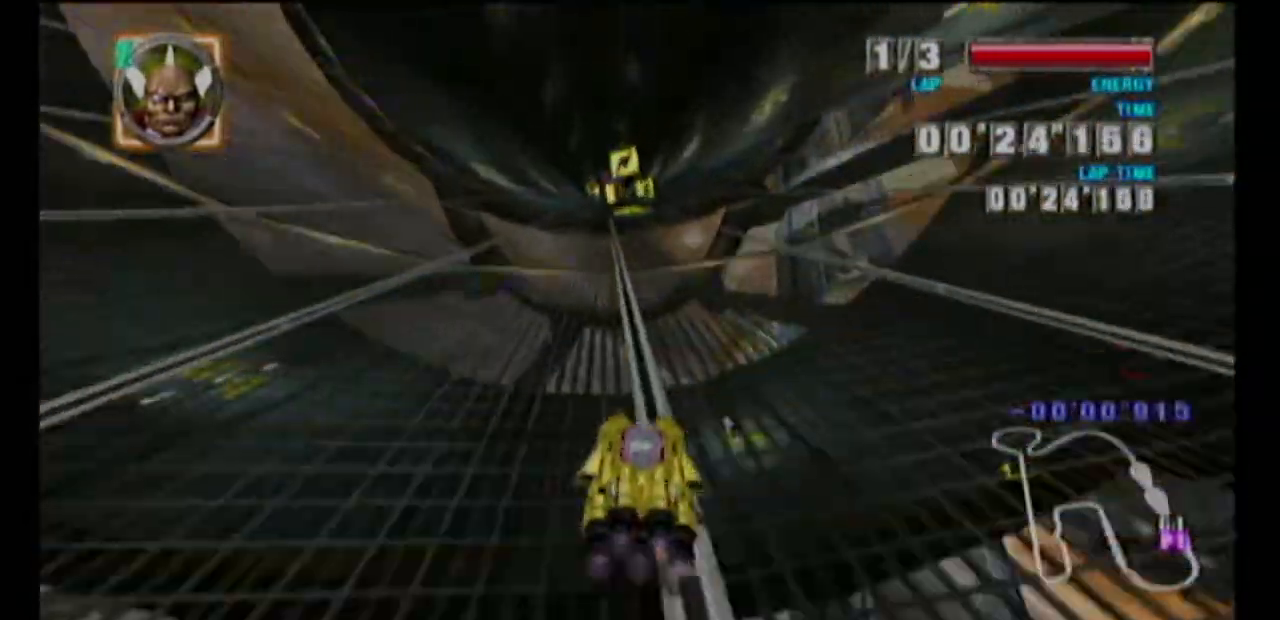
{"buttons": ["A"], "left_stick": "center", "events": [[350, "left_stick", "center"]]}
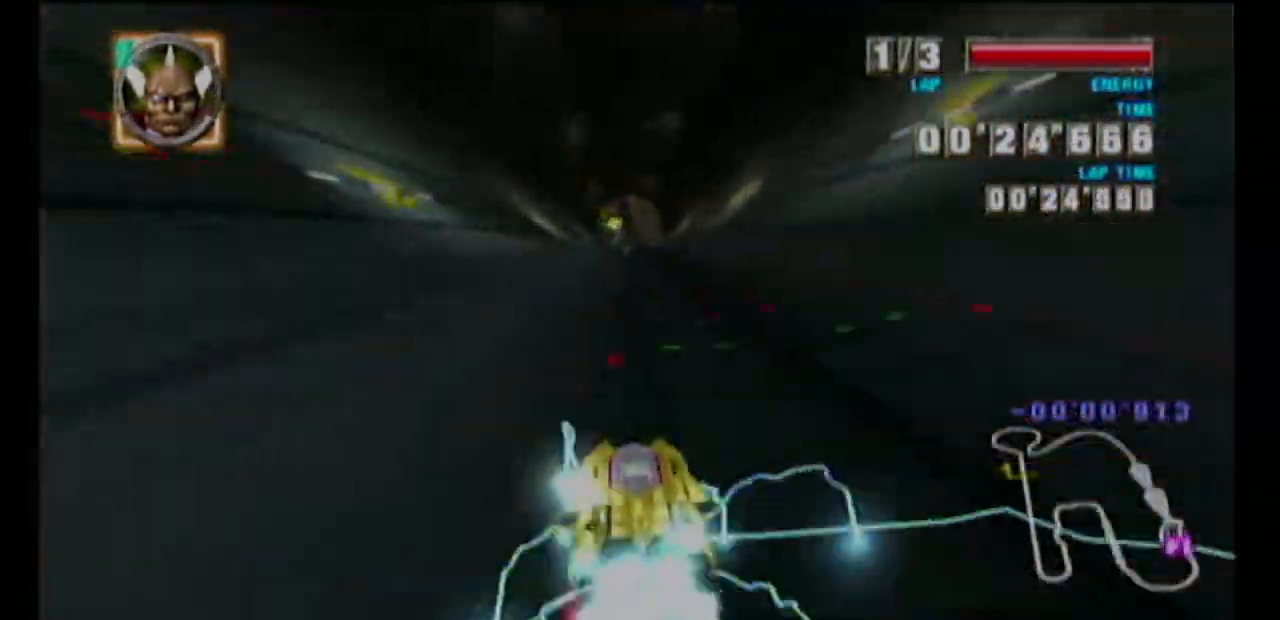
{"buttons": ["A", "L1"], "left_stick": "up-right", "events": [[450, "L1", "down"], [450, "left_stick", "up-right"]]}
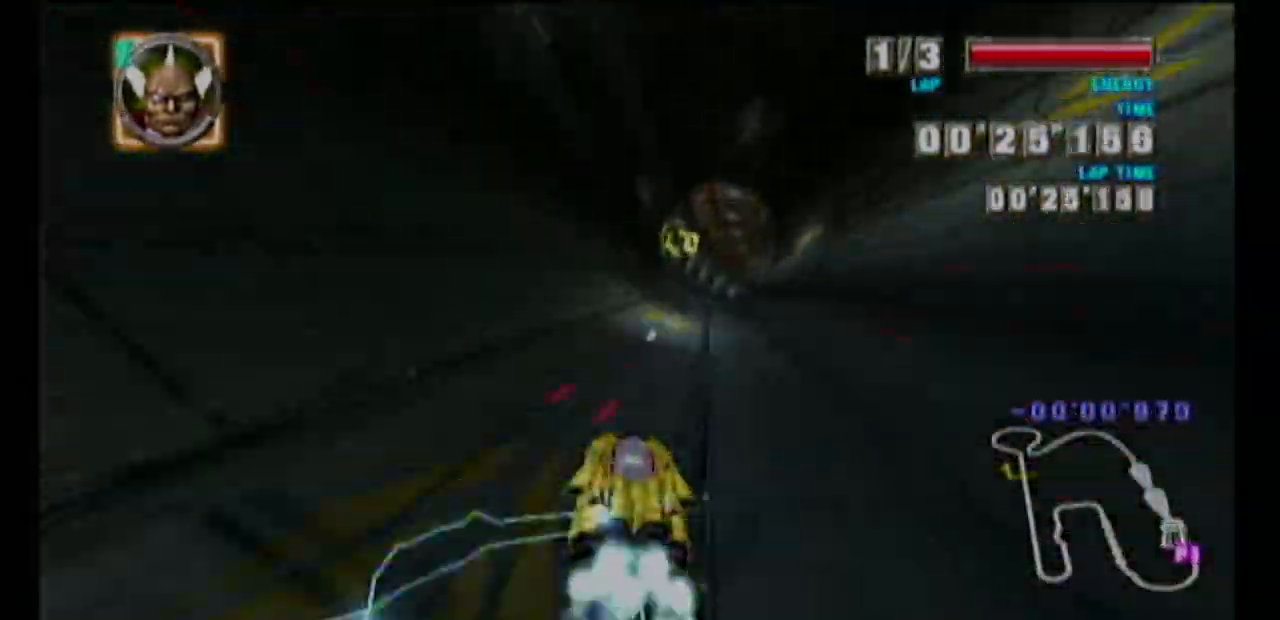
{"buttons": ["A"], "left_stick": "center", "events": [[50, "L1", "up"], [100, "left_stick", "center"]]}
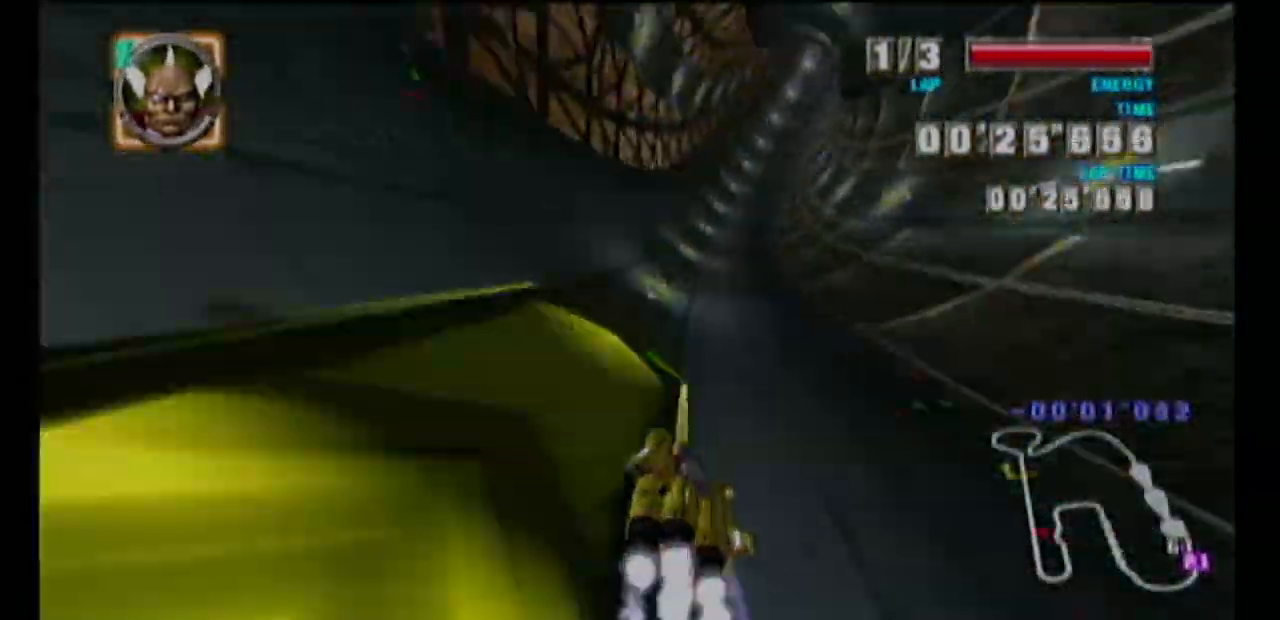
{"buttons": ["A"], "left_stick": "center", "events": []}
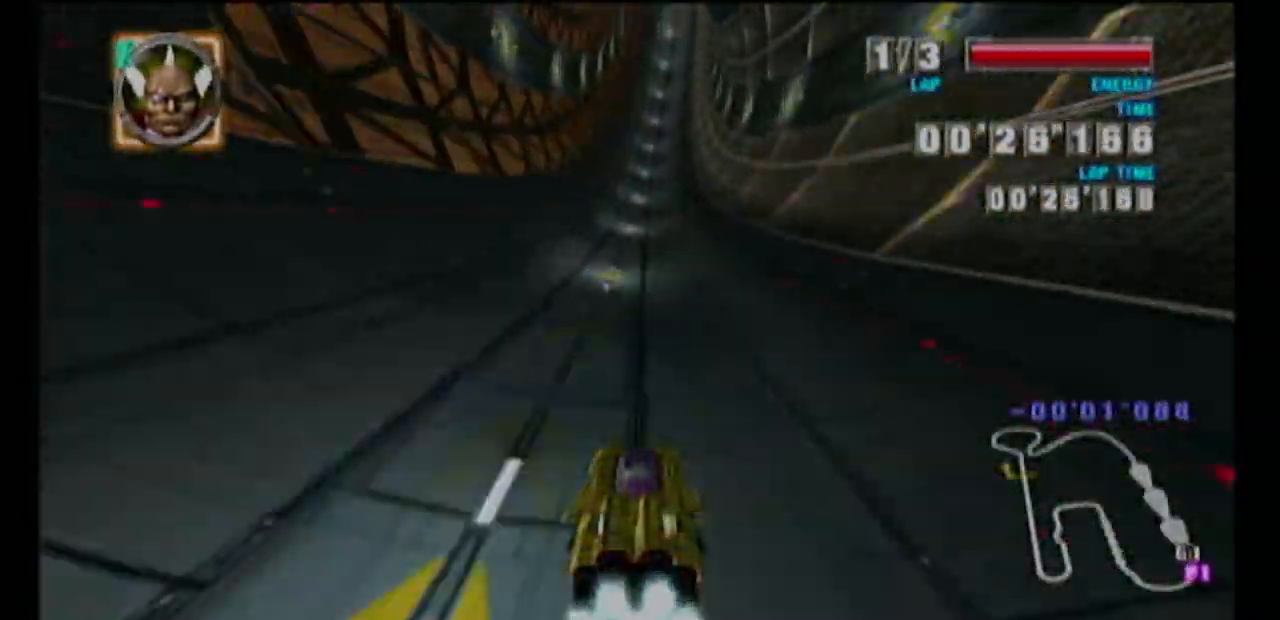
{"buttons": [], "left_stick": "center", "events": [[217, "A", "up"]]}
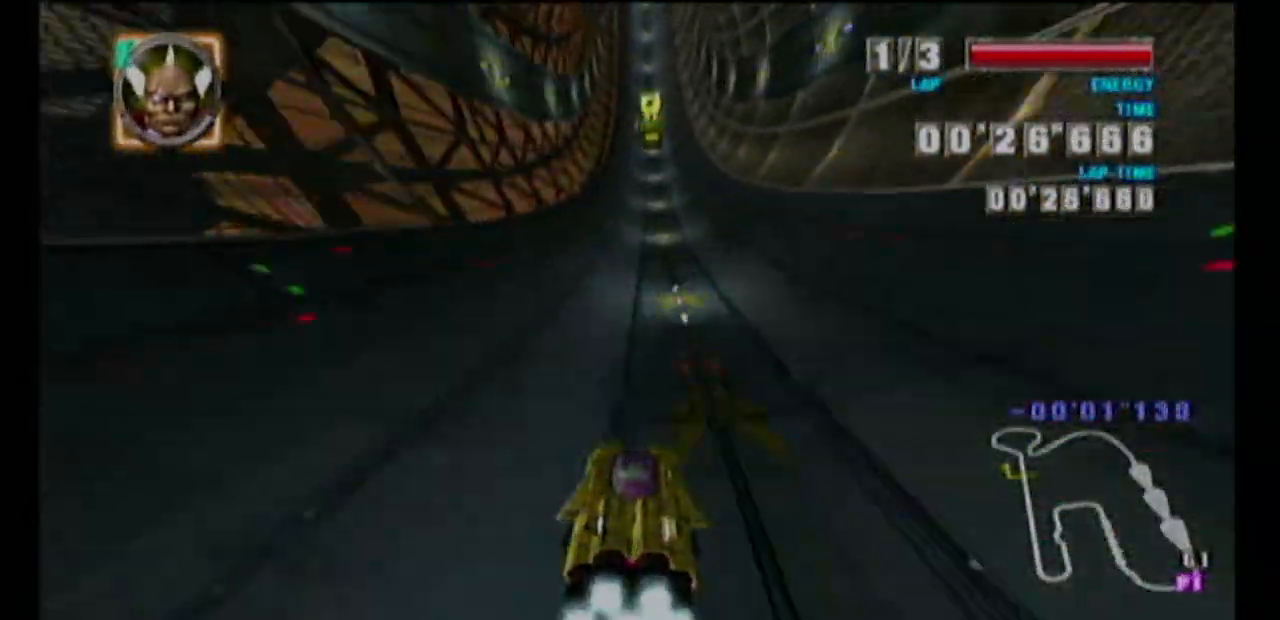
{"buttons": ["A"], "left_stick": "center", "events": [[50, "A", "down"]]}
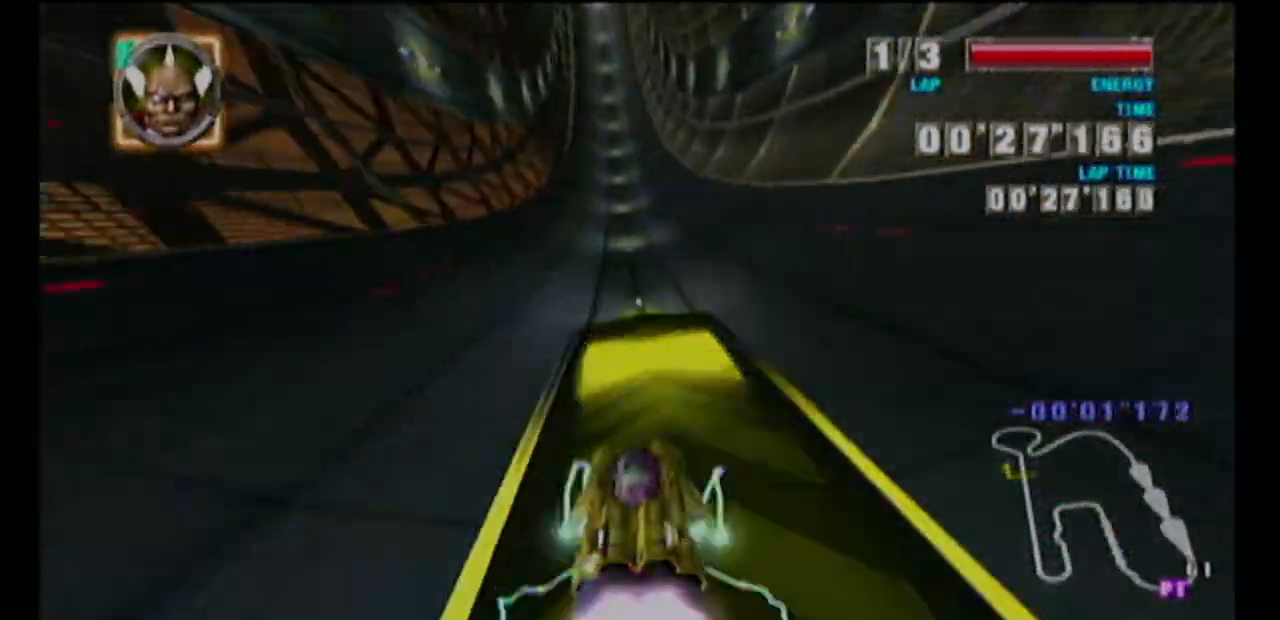
{"buttons": ["A"], "left_stick": "up-right", "events": [[217, "left_stick", "up-right"]]}
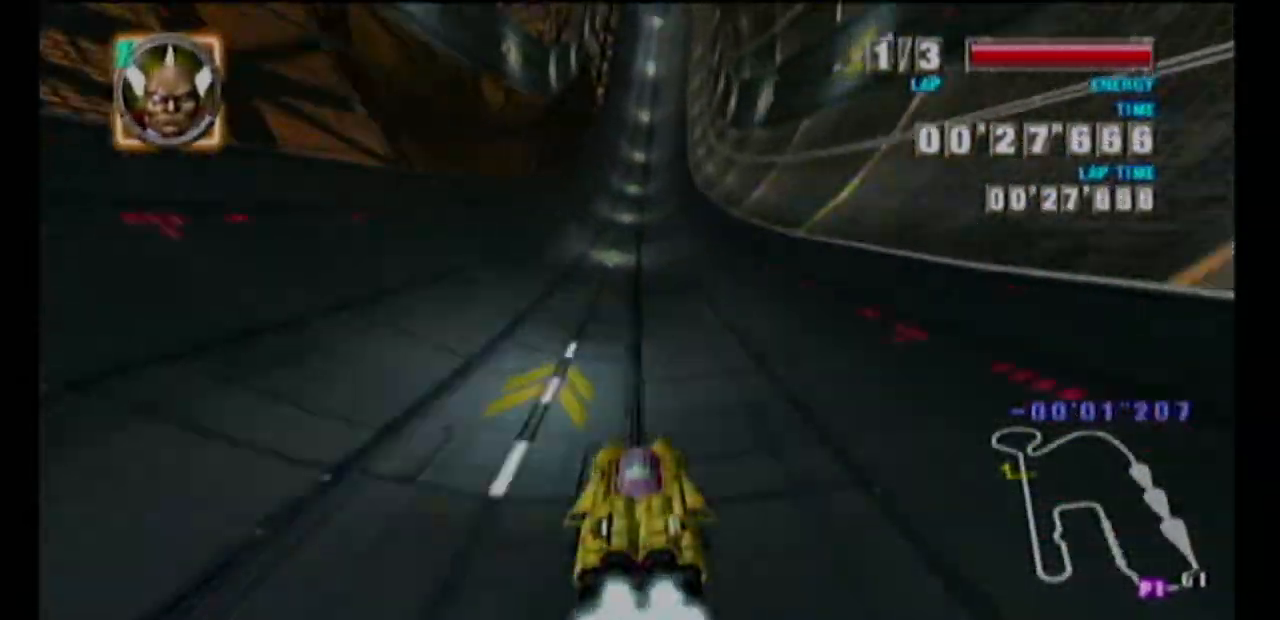
{"buttons": ["A"], "left_stick": "down", "events": [[183, "left_stick", "up"], [217, "A", "up"], [350, "A", "down"], [383, "left_stick", "down"]]}
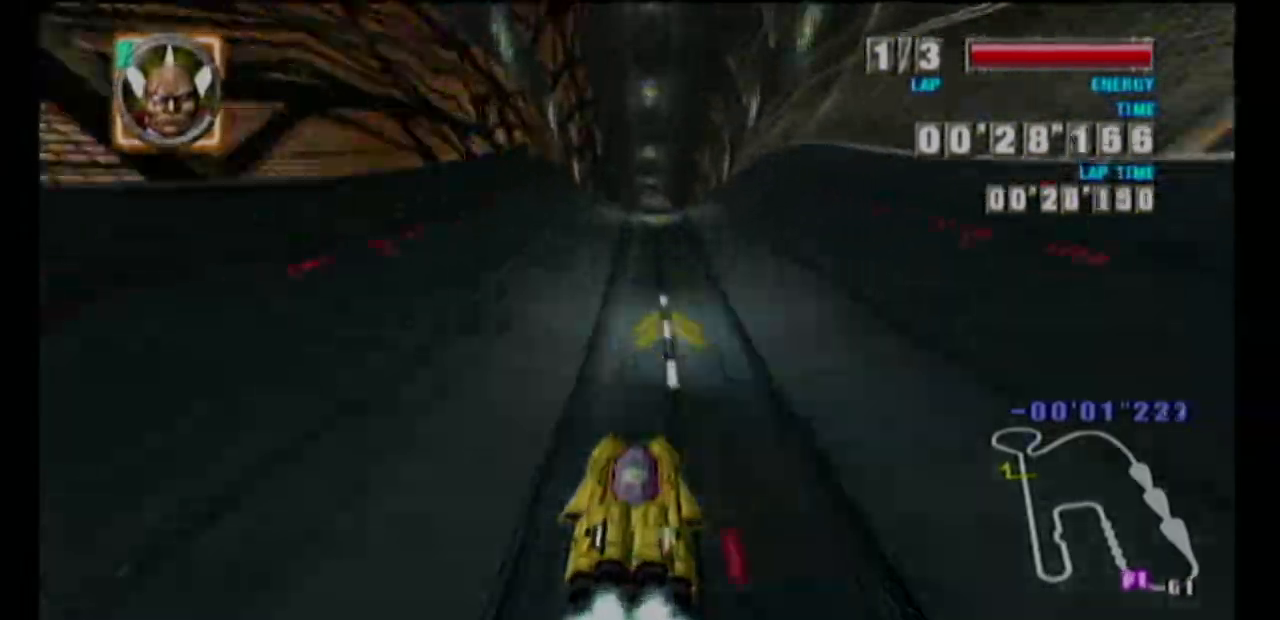
{"buttons": ["A"], "left_stick": "up", "events": [[117, "left_stick", "up"], [167, "A", "up"], [217, "A", "down"], [367, "left_stick", "center"], [467, "left_stick", "up"]]}
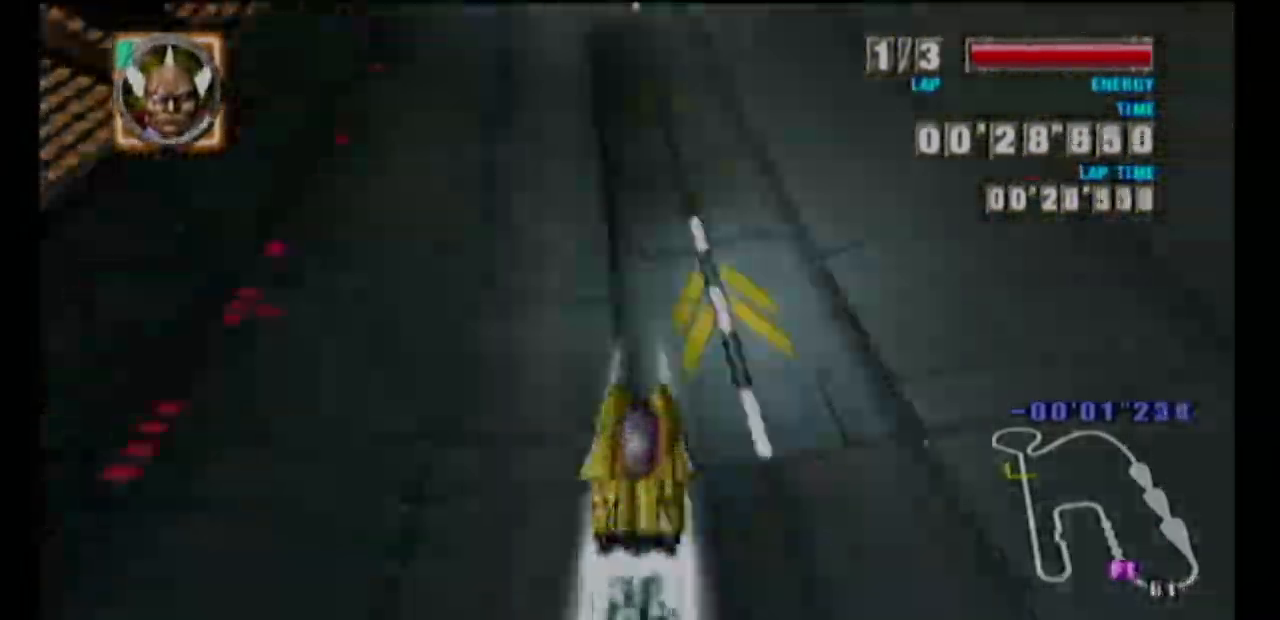
{"buttons": ["A"], "left_stick": "center", "events": [[33, "A", "up"], [100, "A", "down"], [167, "left_stick", "center"], [333, "left_stick", "up"], [500, "left_stick", "center"]]}
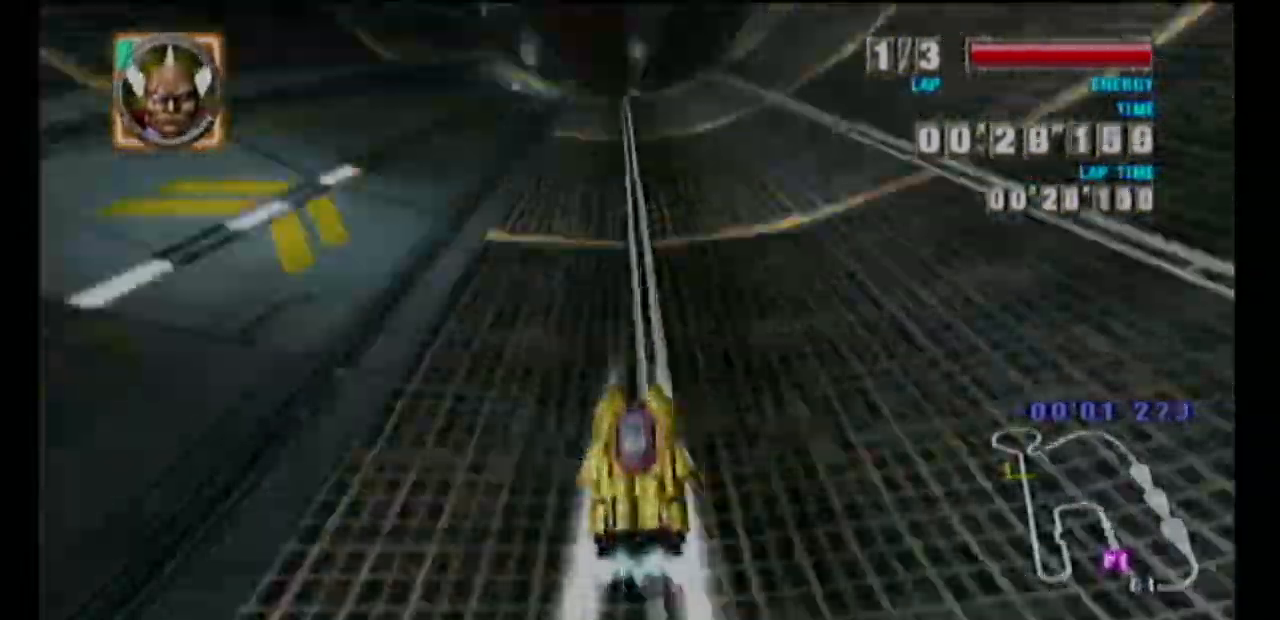
{"buttons": ["A"], "left_stick": "up", "events": [[17, "left_stick", "down"], [200, "left_stick", "up"]]}
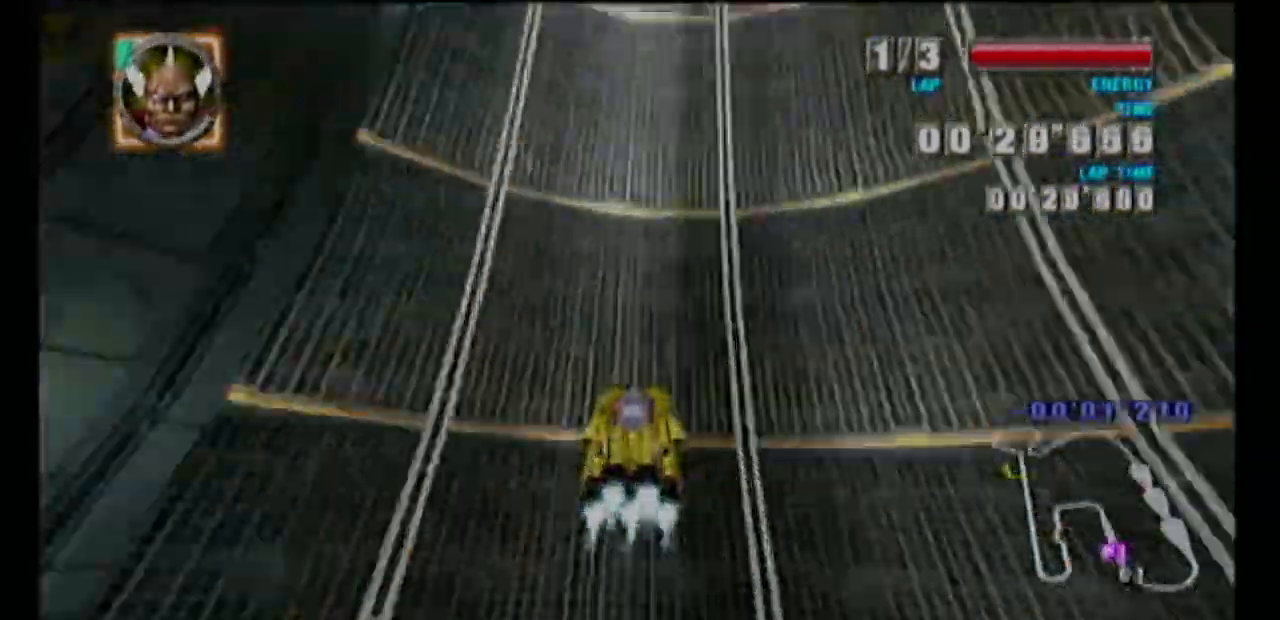
{"buttons": ["A"], "left_stick": "up-right", "events": [[67, "left_stick", "down-right"], [350, "left_stick", "up-right"]]}
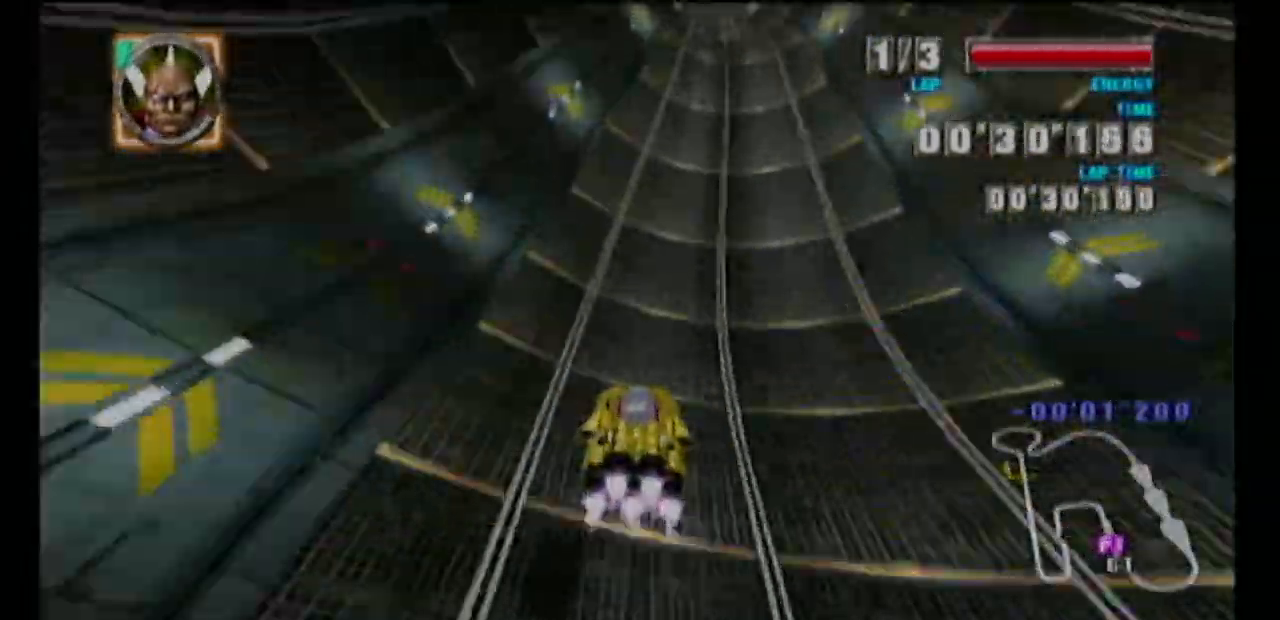
{"buttons": ["A"], "left_stick": "up-right", "events": [[283, "left_stick", "down-right"], [500, "left_stick", "up-right"]]}
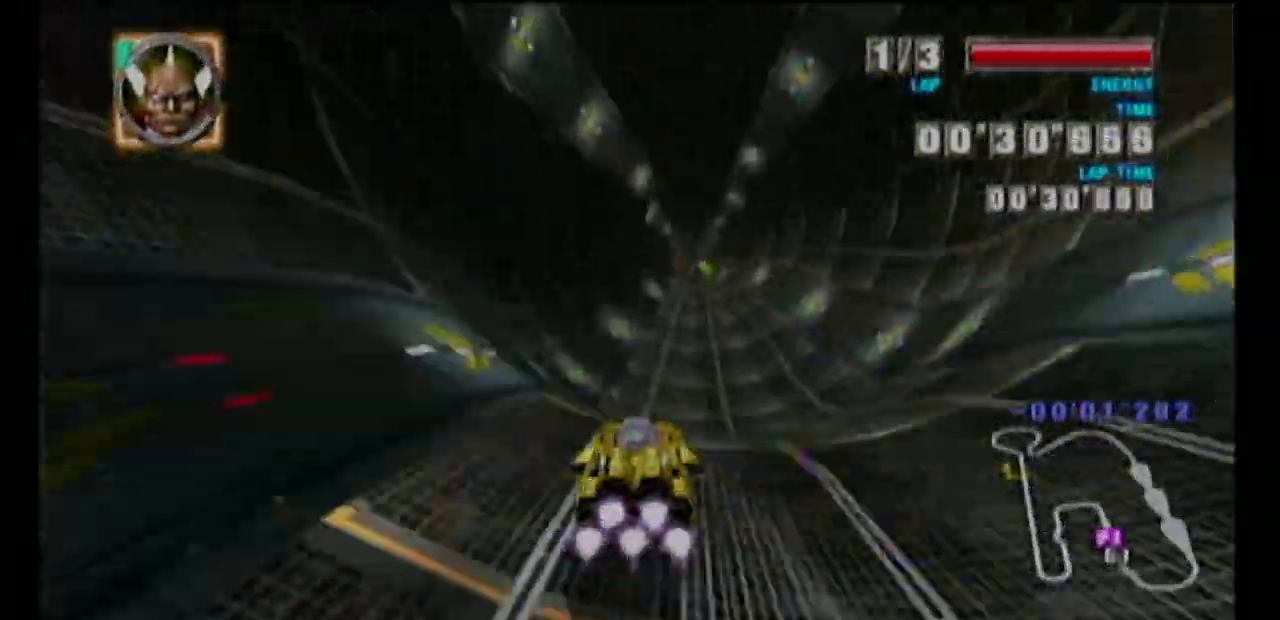
{"buttons": ["A"], "left_stick": "down", "events": [[50, "left_stick", "up"], [333, "left_stick", "up-right"], [483, "left_stick", "down"]]}
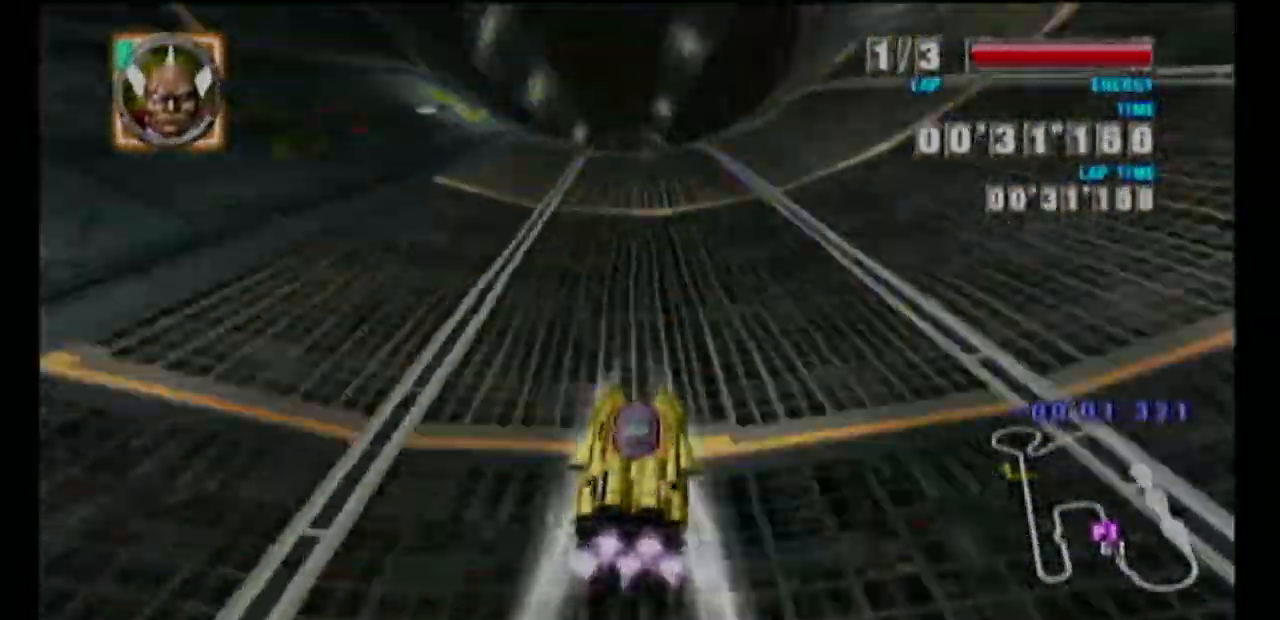
{"buttons": ["A"], "left_stick": "up", "events": [[267, "left_stick", "up"]]}
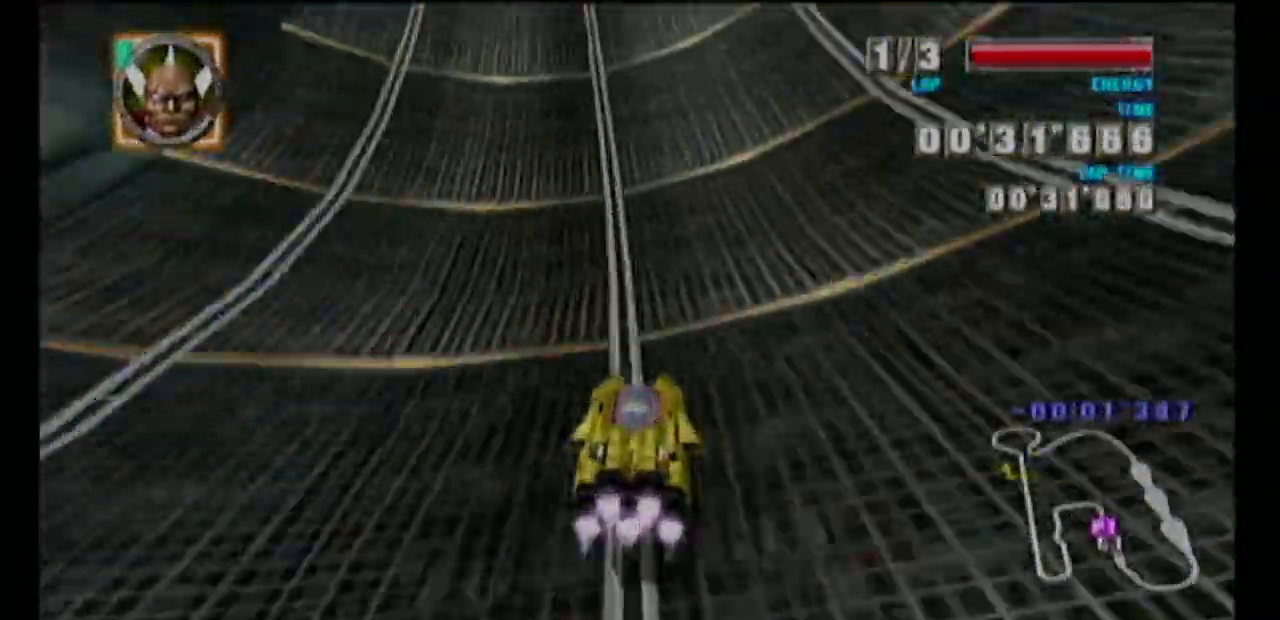
{"buttons": ["A"], "left_stick": "center", "events": [[100, "left_stick", "right"], [167, "left_stick", "down"], [233, "left_stick", "center"]]}
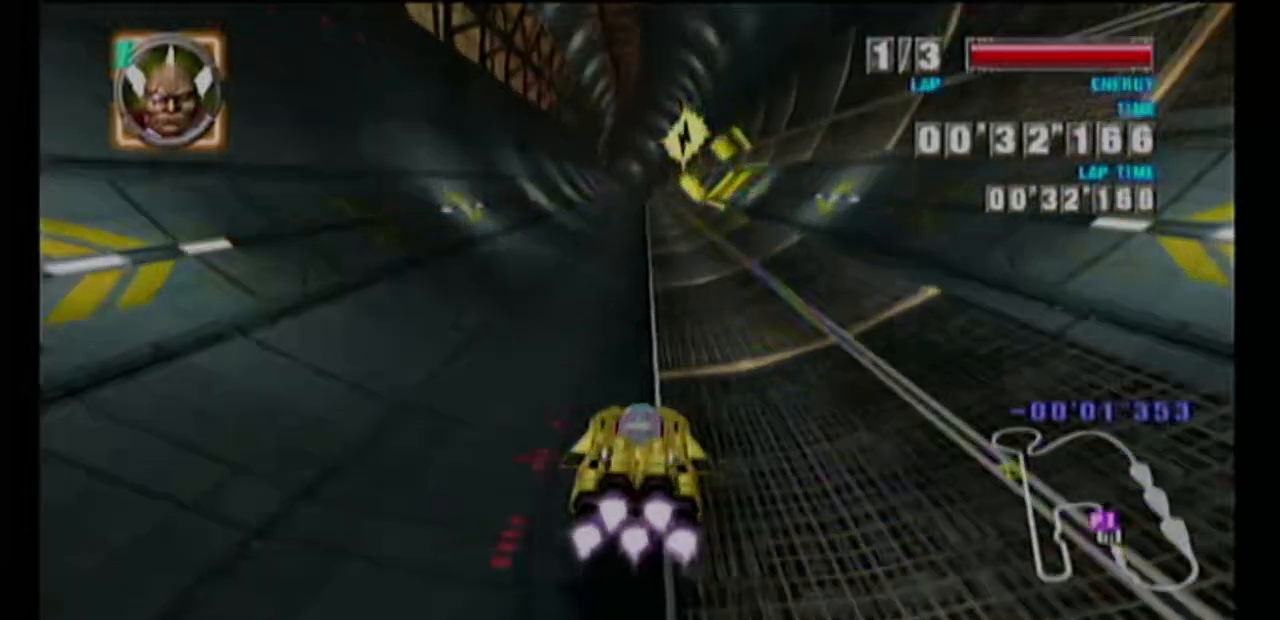
{"buttons": ["A"], "left_stick": "center", "events": []}
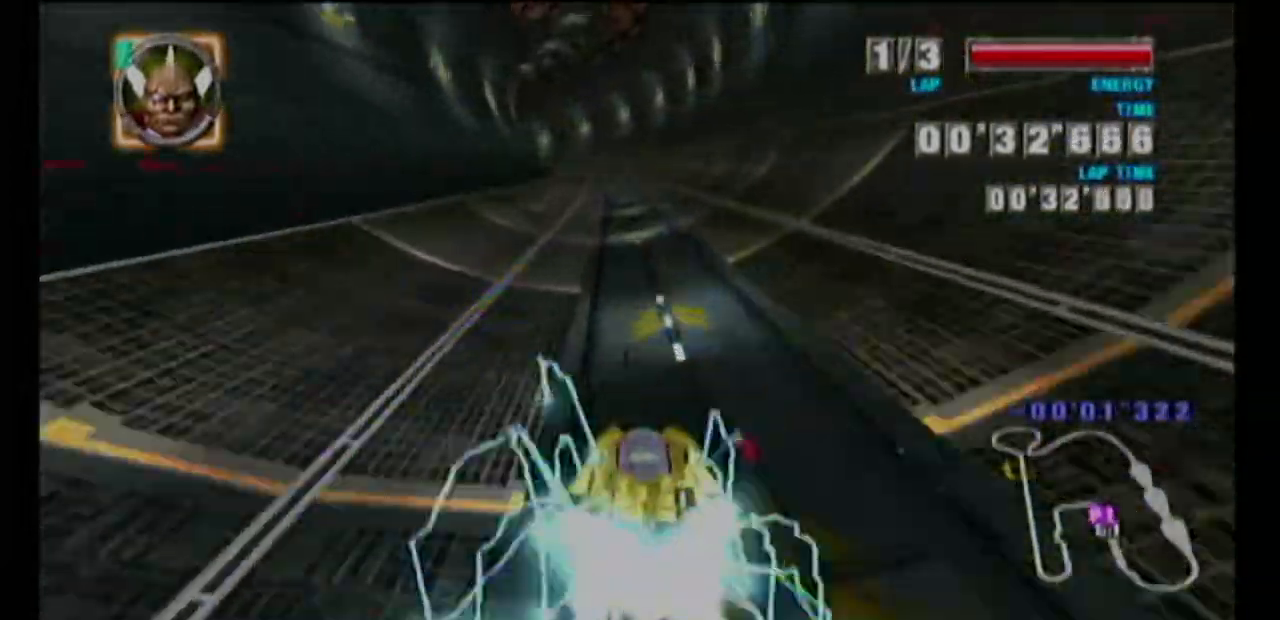
{"buttons": ["A", "L1"], "left_stick": "left", "events": [[100, "L1", "down"], [117, "left_stick", "left"], [283, "L1", "up"], [283, "left_stick", "center"], [417, "L1", "down"], [417, "left_stick", "left"]]}
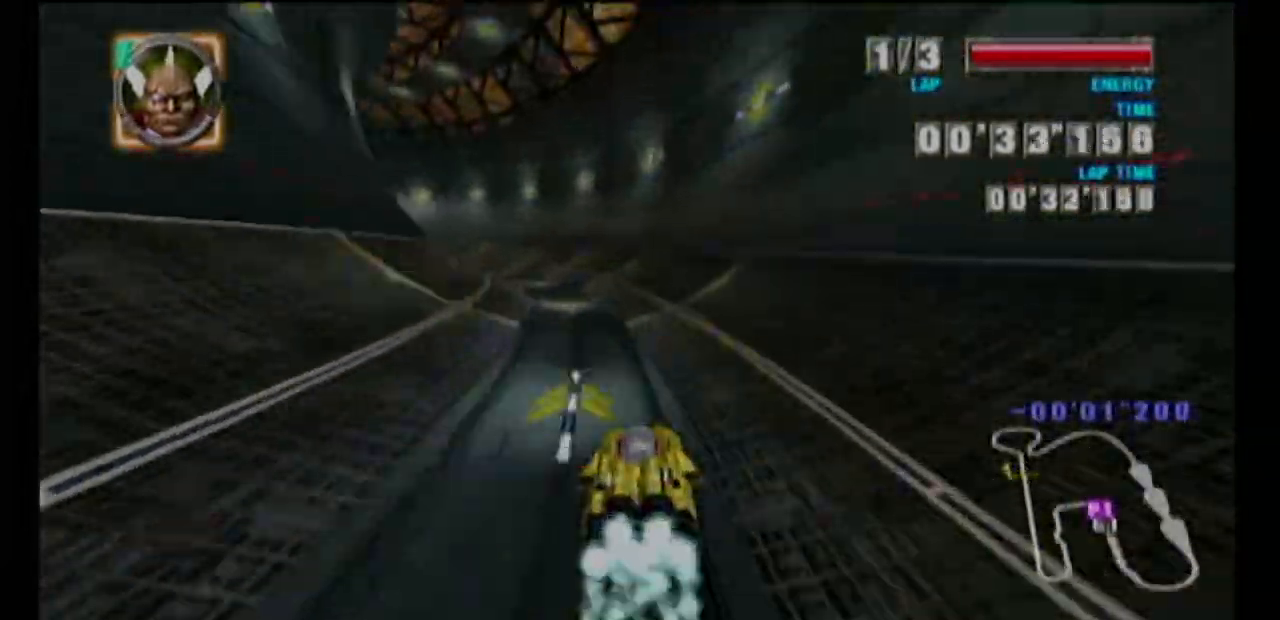
{"buttons": ["A"], "left_stick": "center", "events": [[100, "L1", "up"], [100, "left_stick", "center"], [283, "L1", "down"], [283, "left_stick", "left"], [400, "L1", "up"], [400, "left_stick", "center"]]}
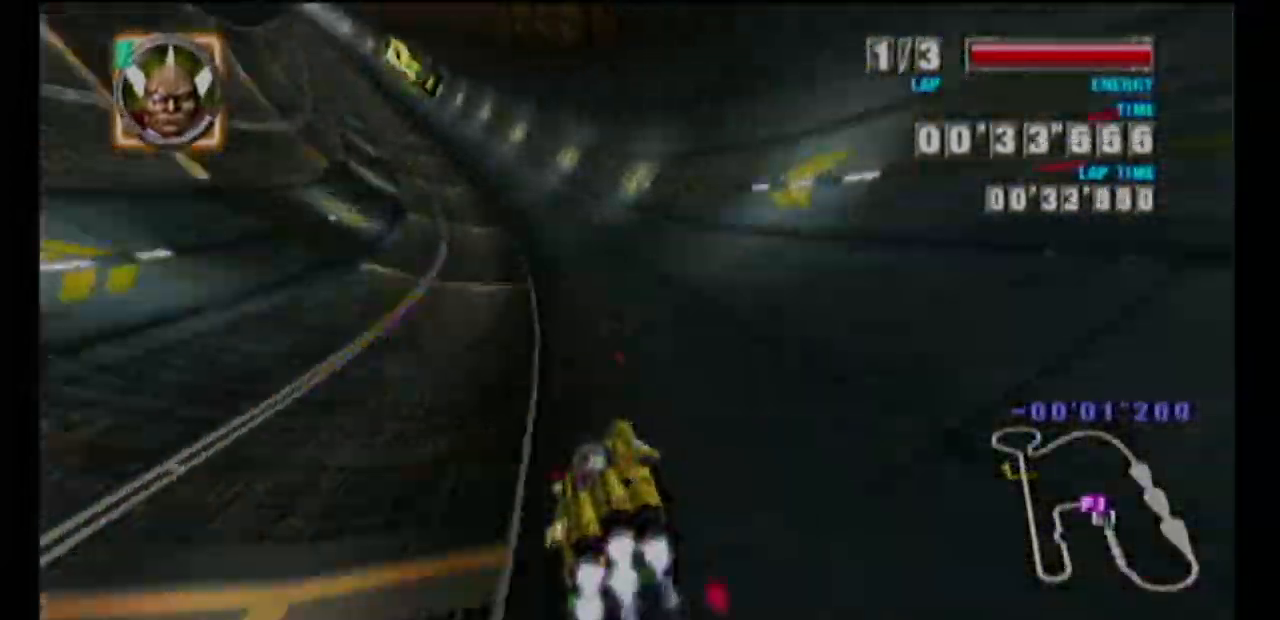
{"buttons": ["A"], "left_stick": "left", "events": [[450, "left_stick", "left"]]}
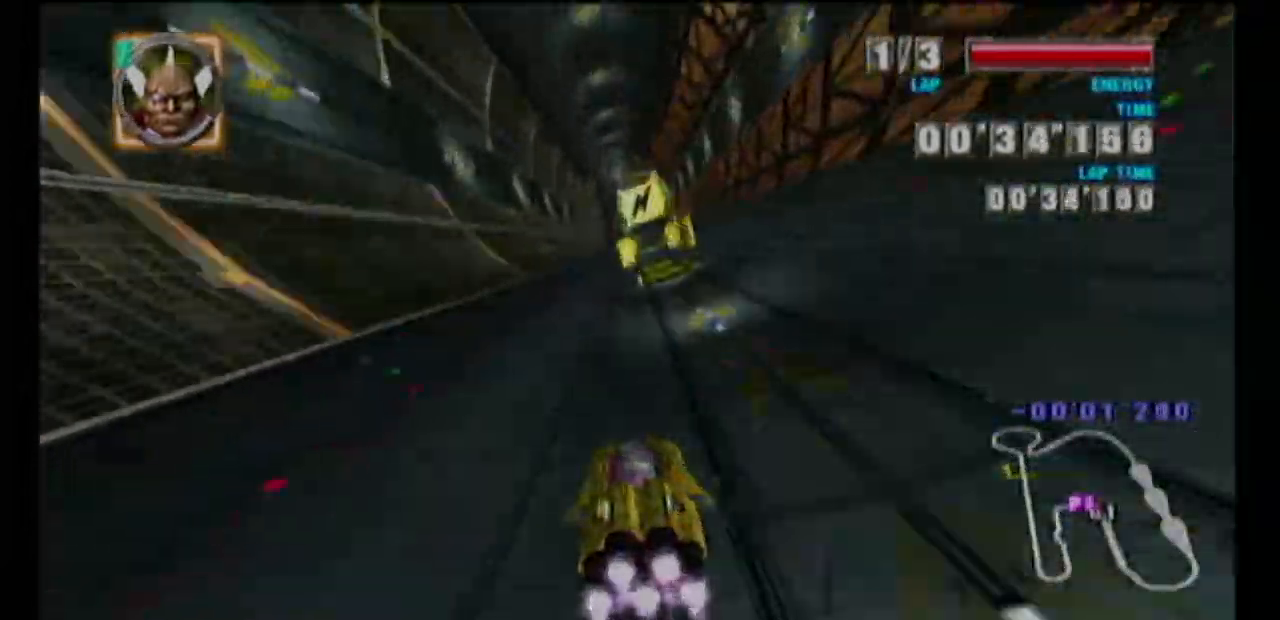
{"buttons": ["A"], "left_stick": "center", "events": [[100, "A", "up"], [117, "A", "down"], [133, "left_stick", "center"]]}
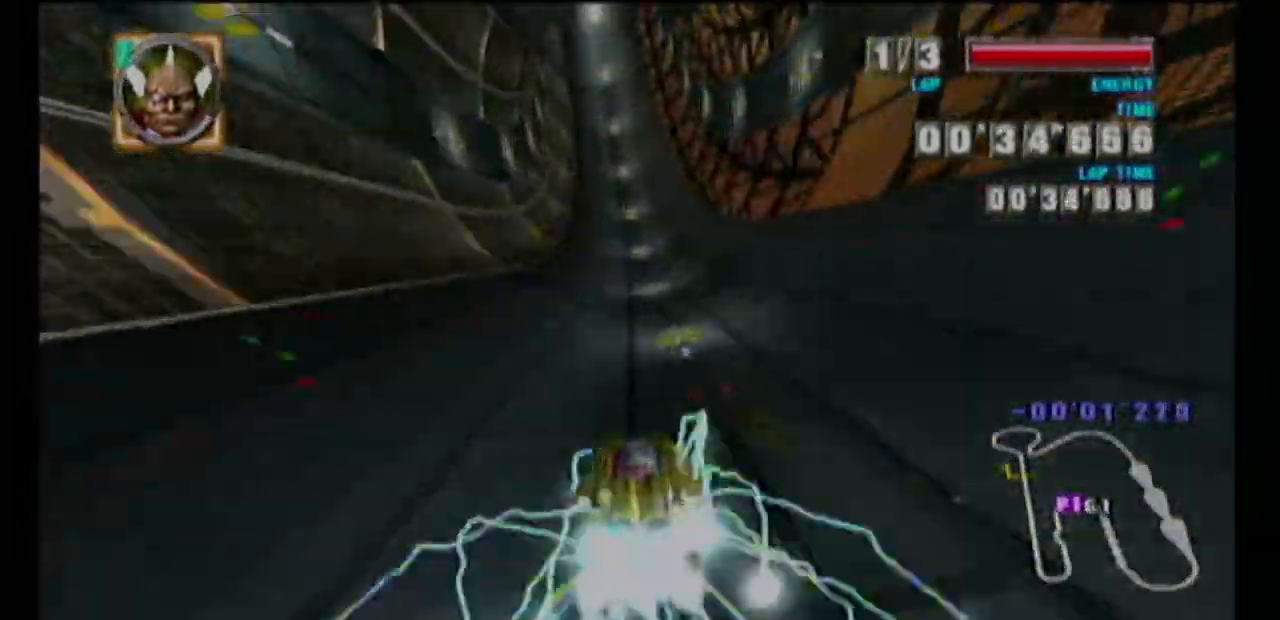
{"buttons": [], "left_stick": "center", "events": [[467, "A", "up"]]}